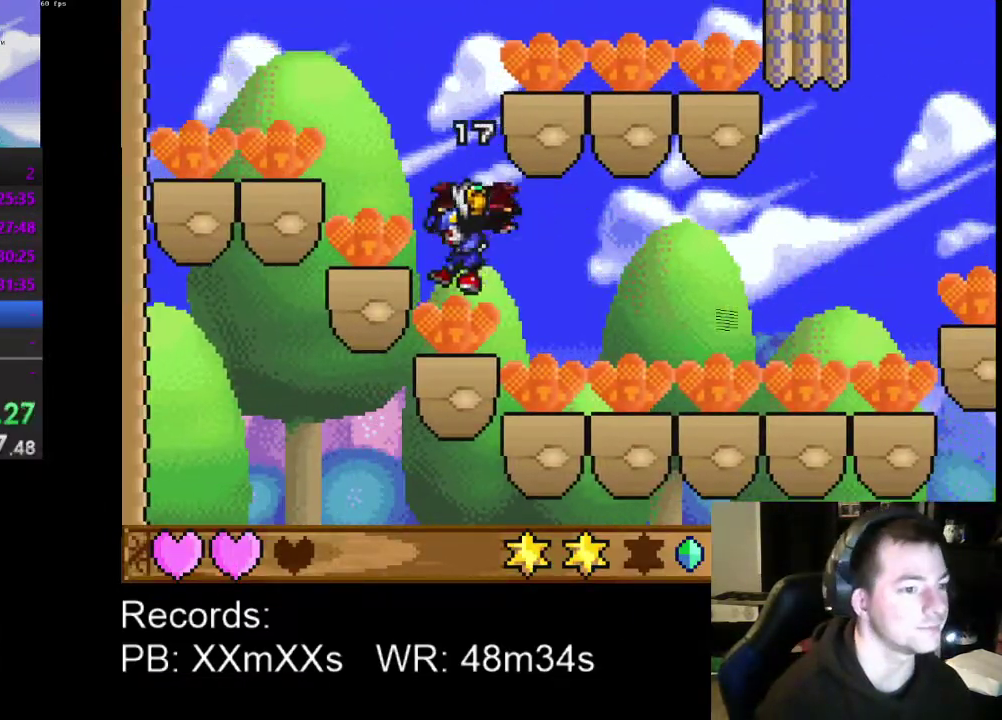
Gameplay with a controller (Xbox layout); each line is a JSON object with the inputs held at the frame after it. "events" lists button and stick changes between this image and that frame as [ms after this image, input, new state], when the widget could be followed in between. Not read: R3 right_stick.
{"buttons": ["DPAD_LEFT"], "left_stick": "center", "events": [[133, "A", "down"], [233, "A", "up"]]}
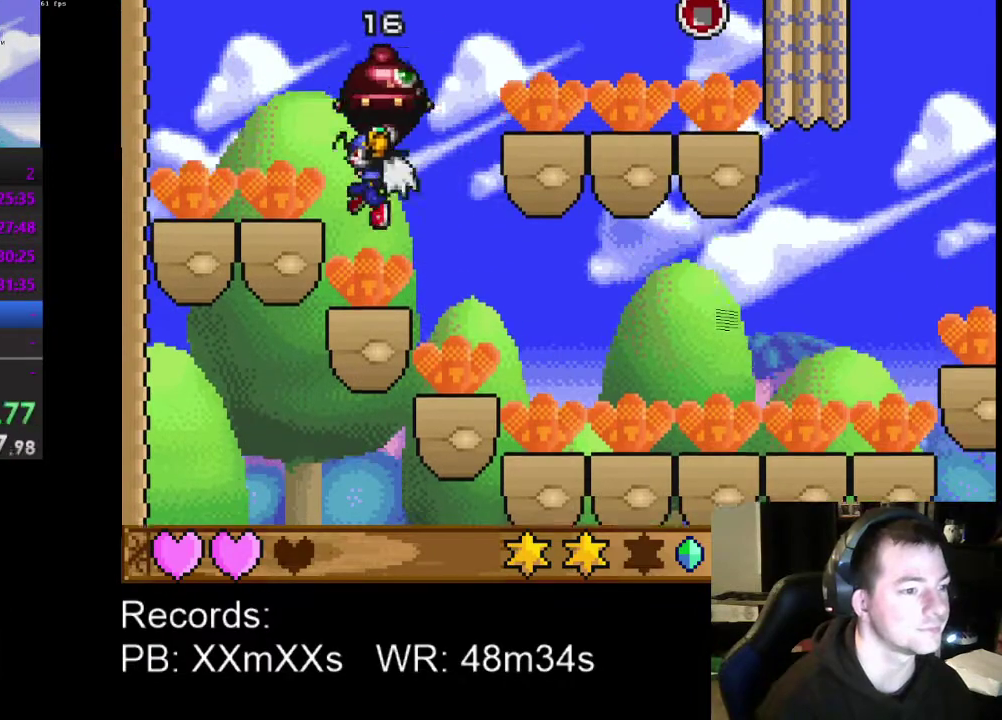
{"buttons": ["DPAD_LEFT"], "left_stick": "center", "events": [[367, "A", "down"], [467, "A", "up"]]}
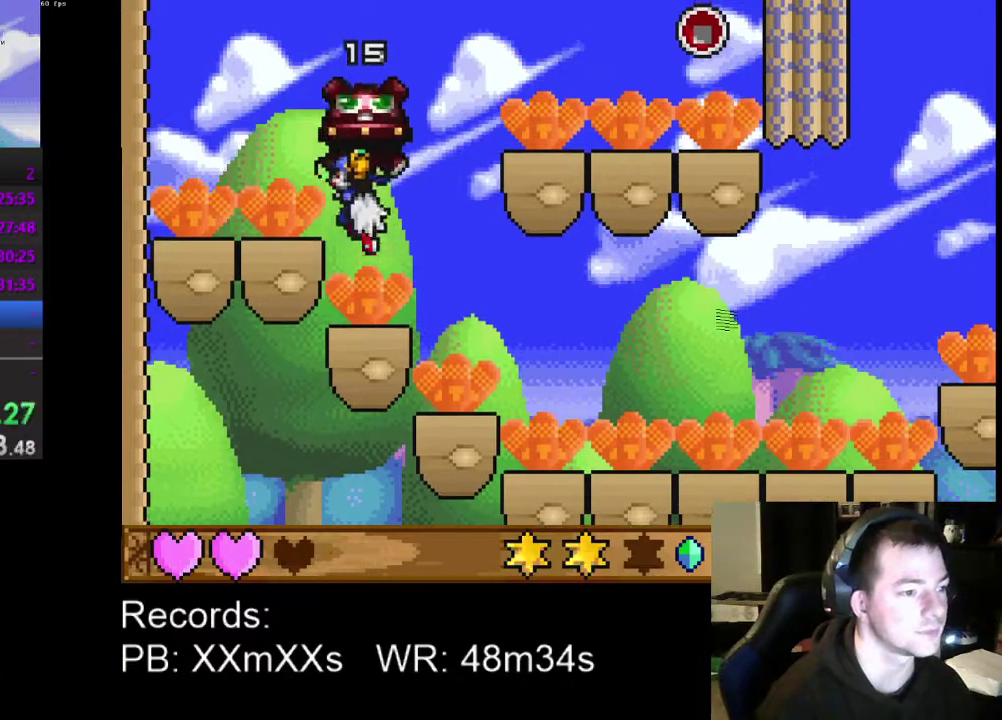
{"buttons": [], "left_stick": "center", "events": [[67, "DPAD_LEFT", "up"]]}
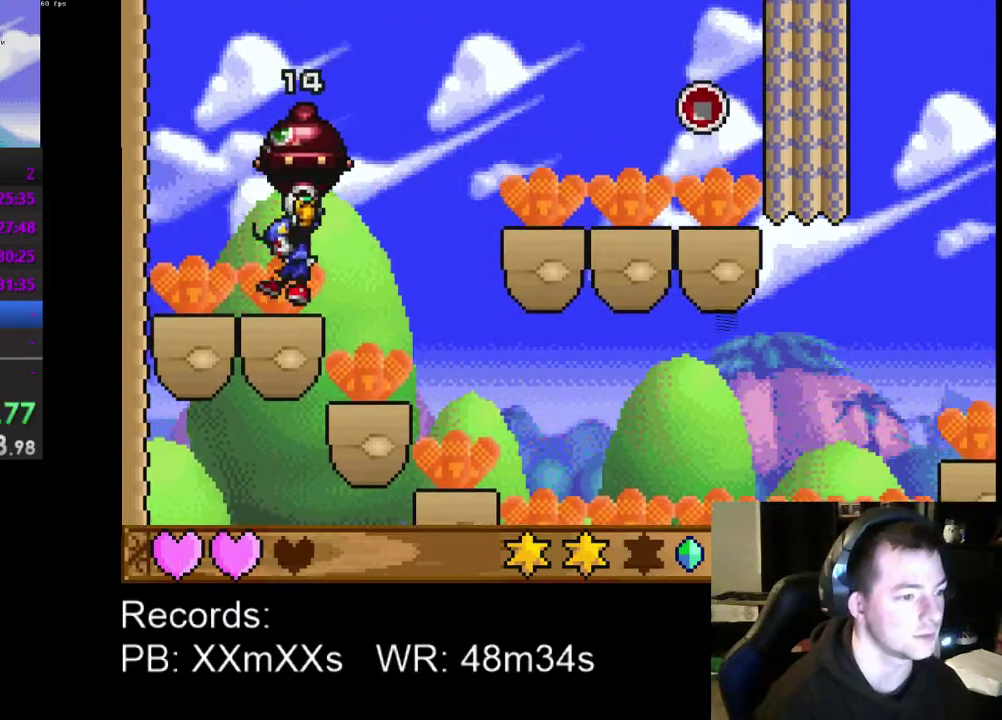
{"buttons": ["DPAD_RIGHT"], "left_stick": "center", "events": [[67, "DPAD_RIGHT", "down"], [100, "A", "down"], [233, "A", "up"]]}
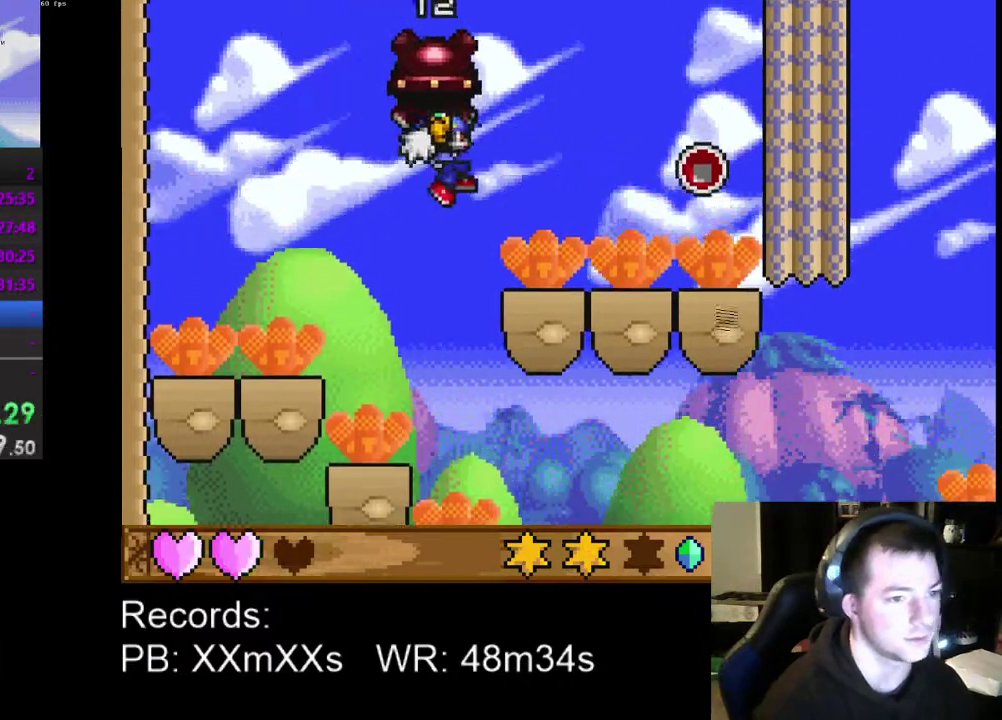
{"buttons": ["A"], "left_stick": "center", "events": [[300, "A", "down"], [300, "DPAD_RIGHT", "up"], [400, "A", "up"], [467, "A", "down"]]}
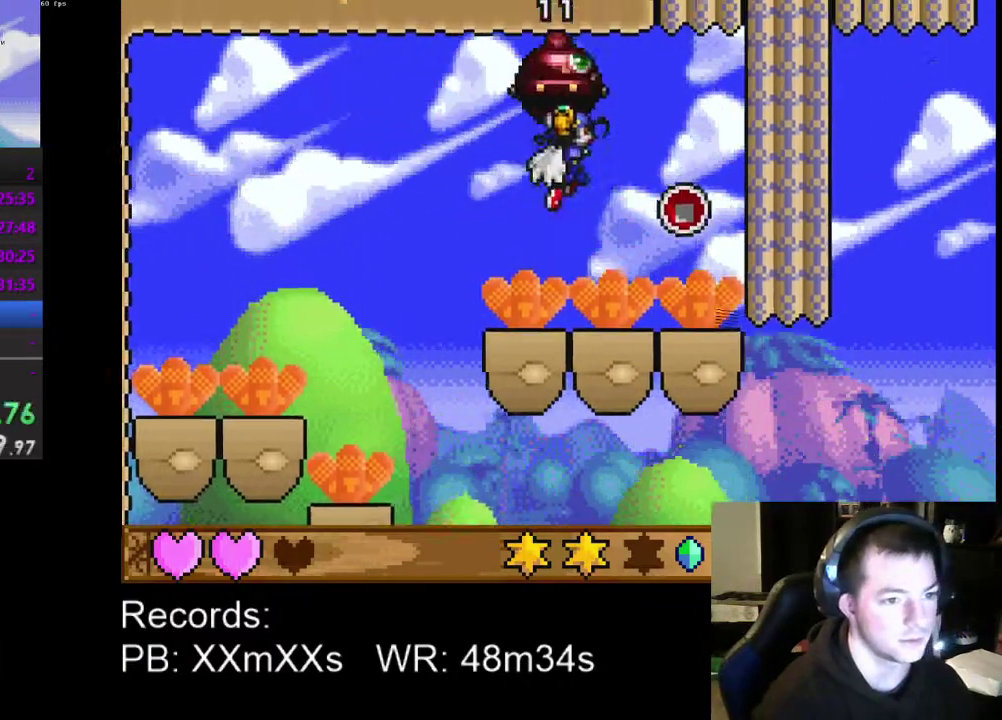
{"buttons": ["DPAD_LEFT"], "left_stick": "center", "events": [[33, "DPAD_LEFT", "down"], [100, "A", "up"]]}
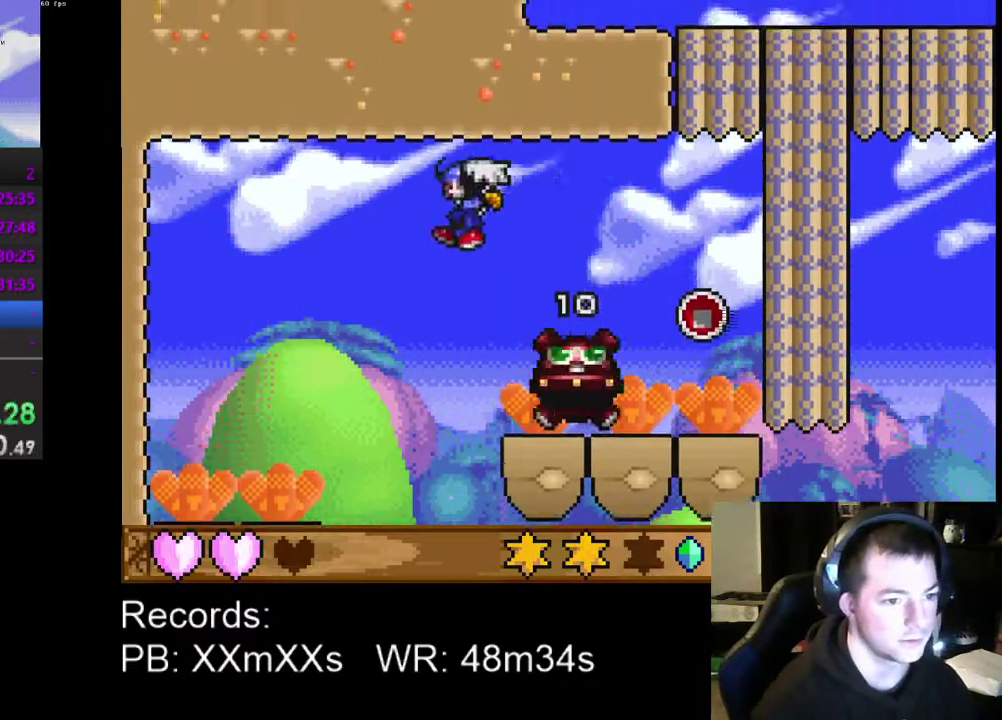
{"buttons": ["DPAD_RIGHT"], "left_stick": "center", "events": [[33, "DPAD_LEFT", "up"], [267, "DPAD_RIGHT", "down"]]}
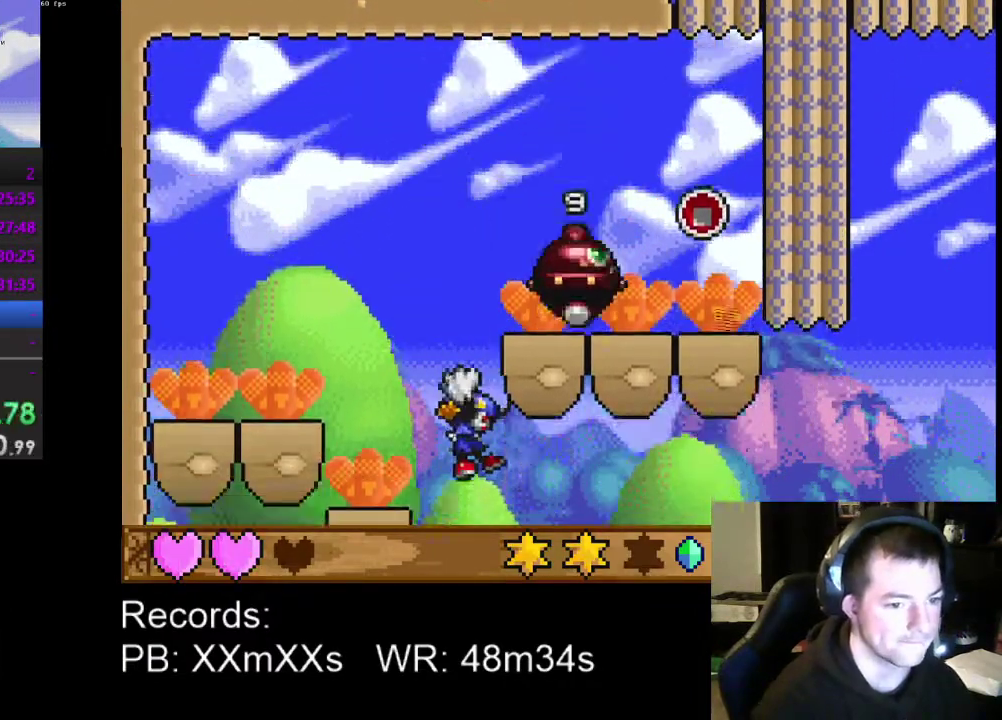
{"buttons": ["DPAD_RIGHT"], "left_stick": "center", "events": []}
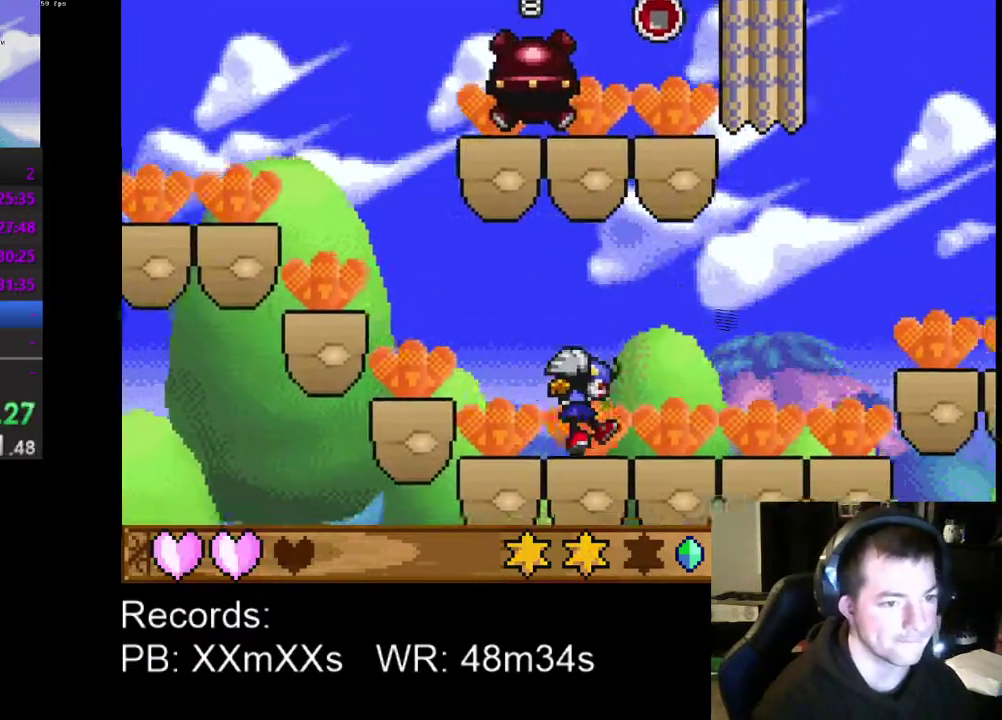
{"buttons": ["DPAD_RIGHT"], "left_stick": "center", "events": []}
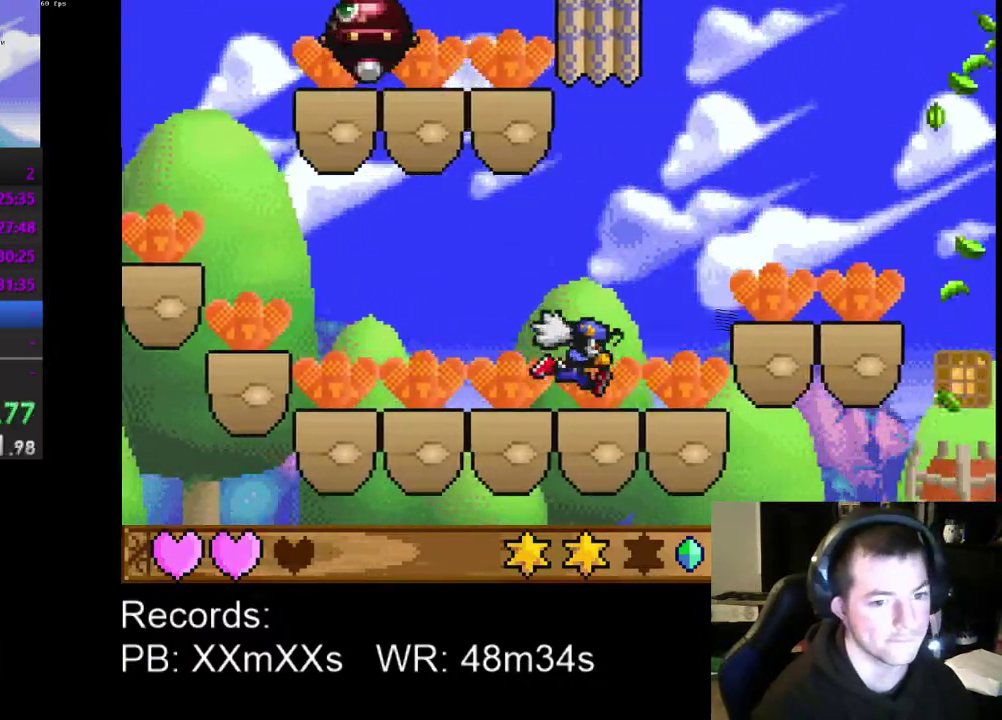
{"buttons": ["DPAD_RIGHT"], "left_stick": "center", "events": [[67, "A", "down"], [167, "A", "up"]]}
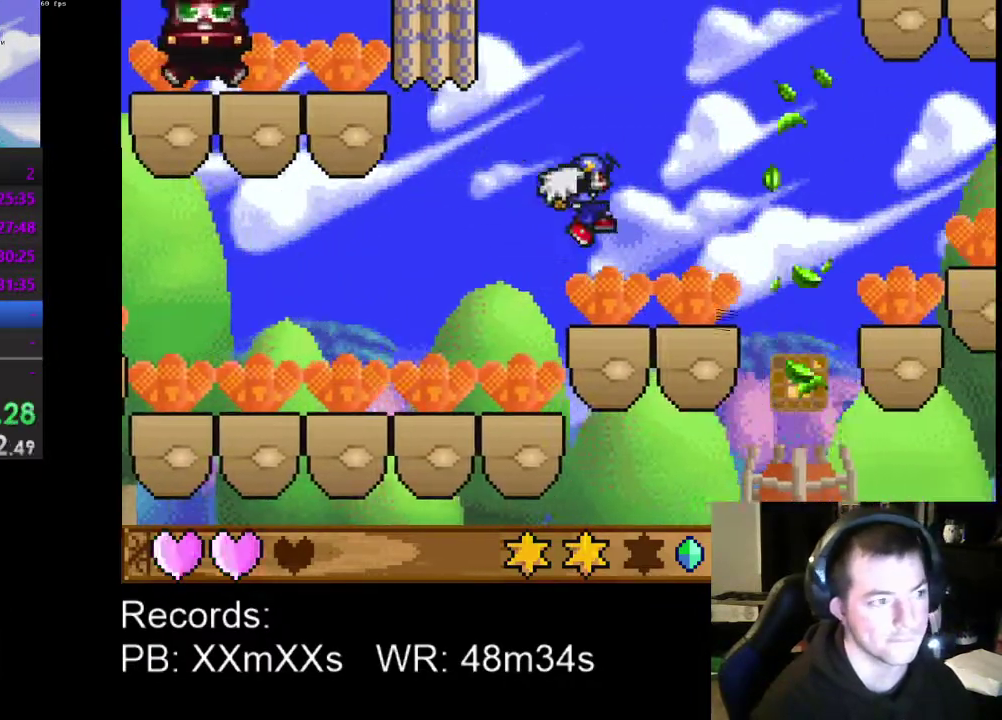
{"buttons": [], "left_stick": "center", "events": [[300, "A", "down"], [433, "A", "up"], [500, "DPAD_RIGHT", "up"]]}
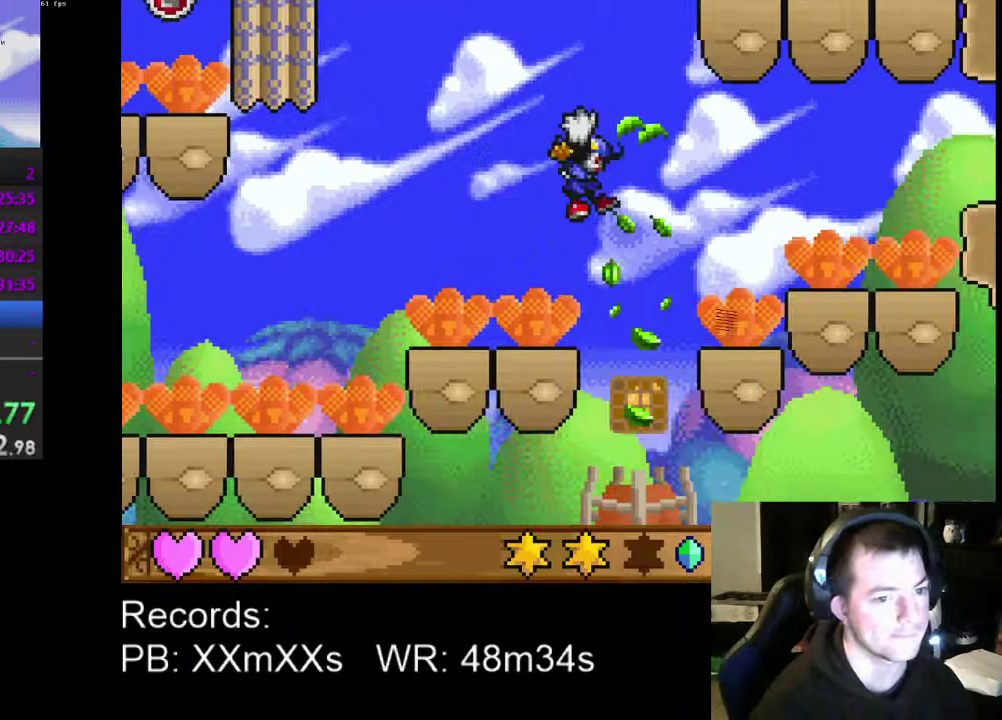
{"buttons": [], "left_stick": "center", "events": []}
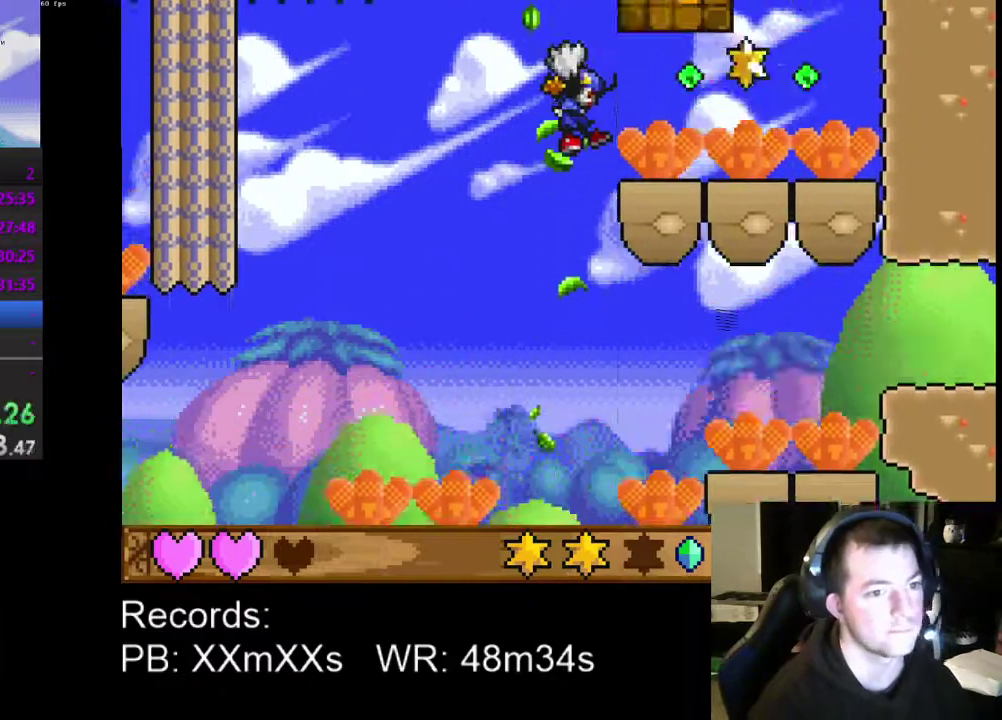
{"buttons": ["DPAD_RIGHT"], "left_stick": "center", "events": [[200, "DPAD_RIGHT", "down"]]}
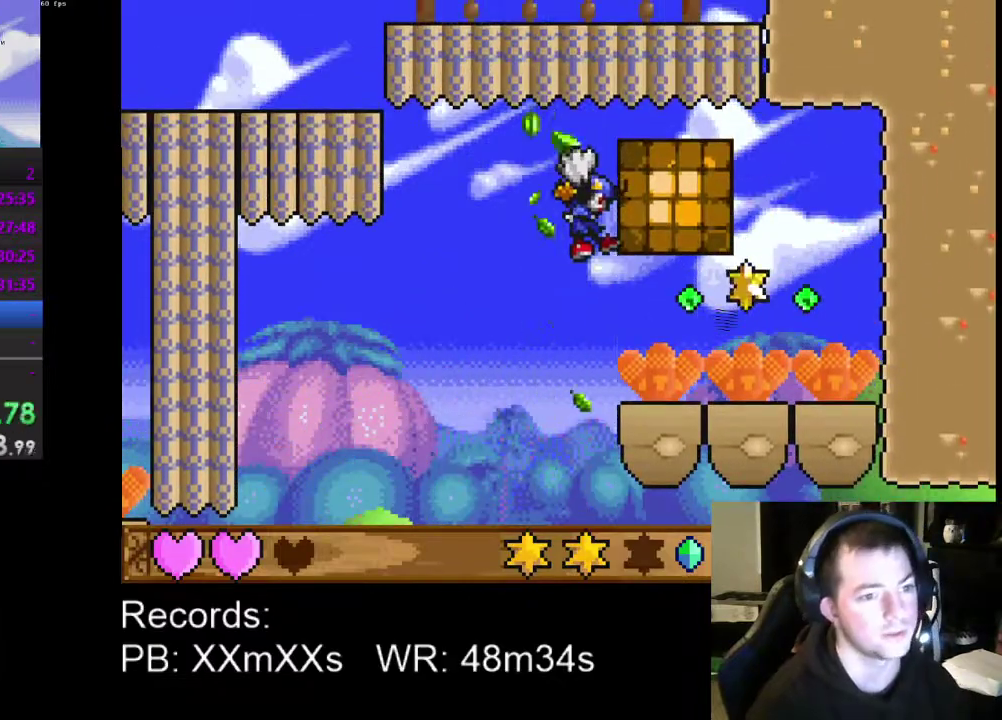
{"buttons": ["DPAD_RIGHT"], "left_stick": "center", "events": []}
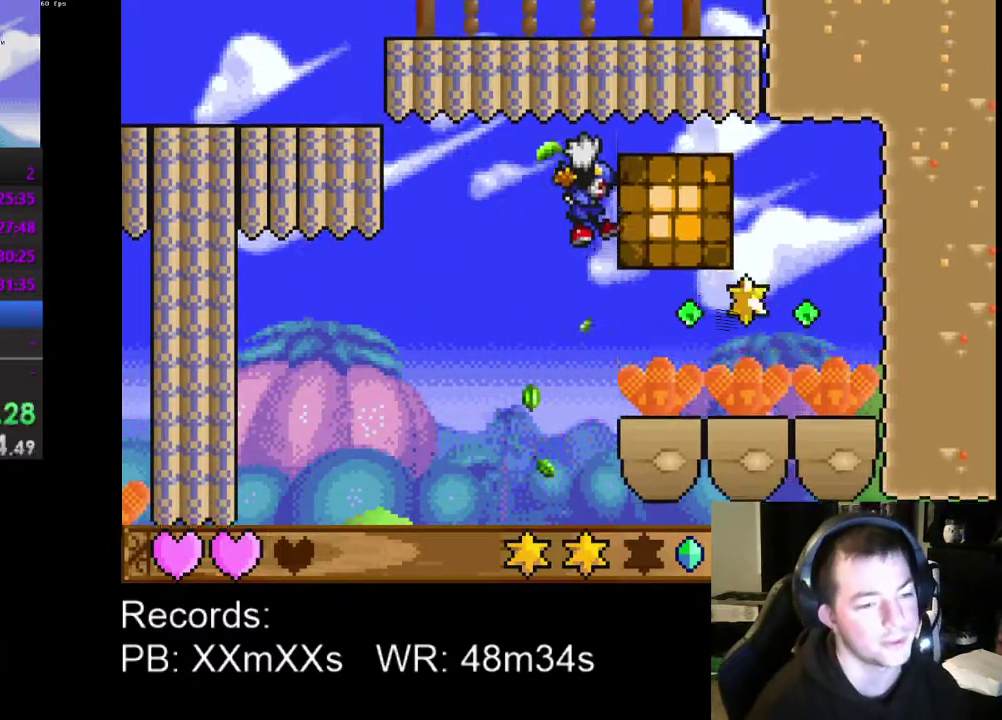
{"buttons": ["DPAD_RIGHT"], "left_stick": "center", "events": []}
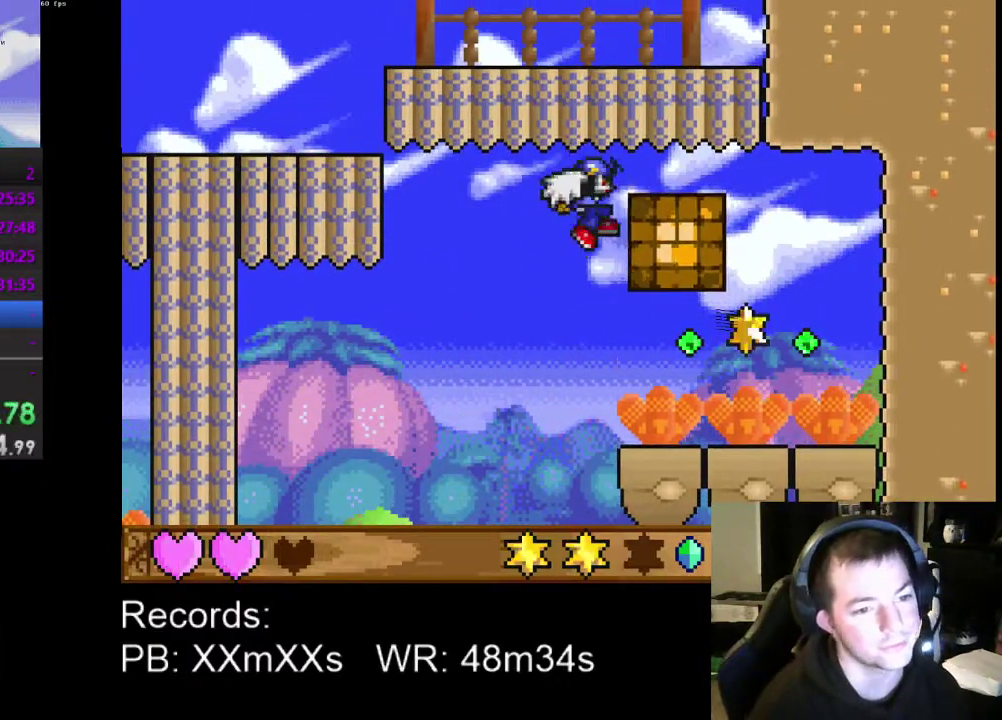
{"buttons": ["DPAD_RIGHT"], "left_stick": "center", "events": []}
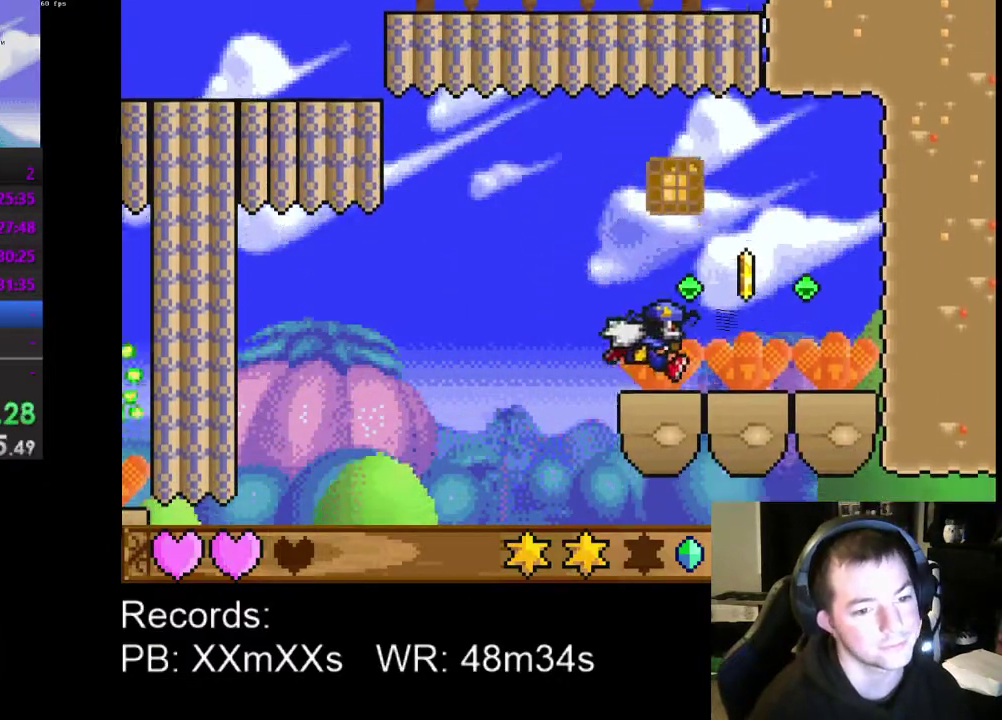
{"buttons": ["DPAD_LEFT"], "left_stick": "center", "events": [[100, "A", "down"], [167, "DPAD_RIGHT", "up"], [200, "A", "up"], [200, "DPAD_LEFT", "down"]]}
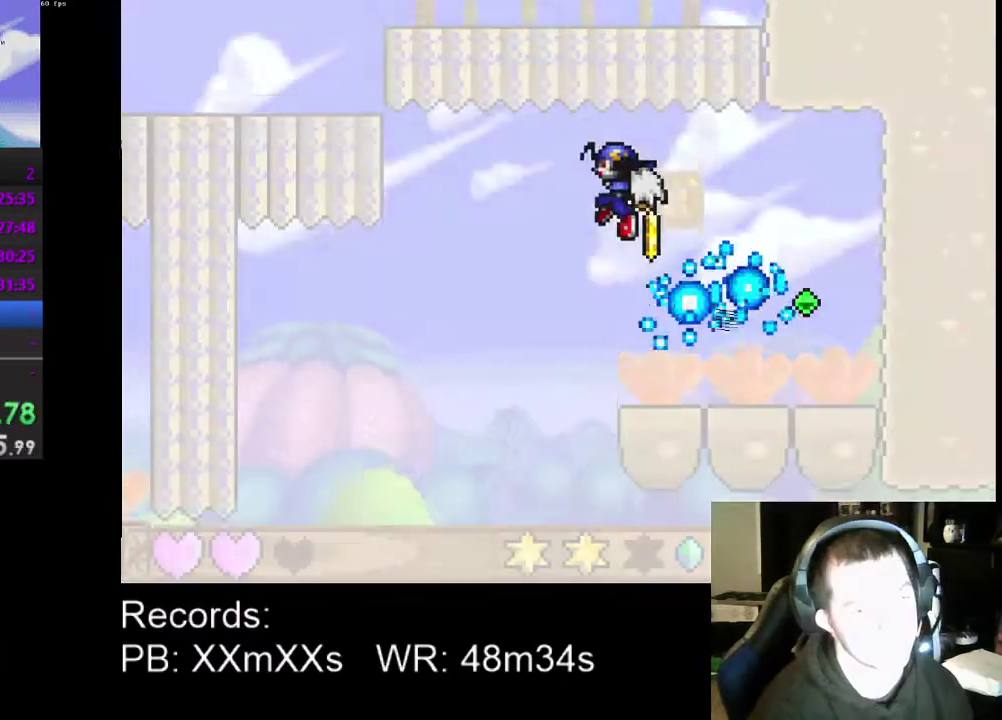
{"buttons": ["DPAD_RIGHT"], "left_stick": "center", "events": [[100, "DPAD_LEFT", "up"], [333, "DPAD_RIGHT", "down"]]}
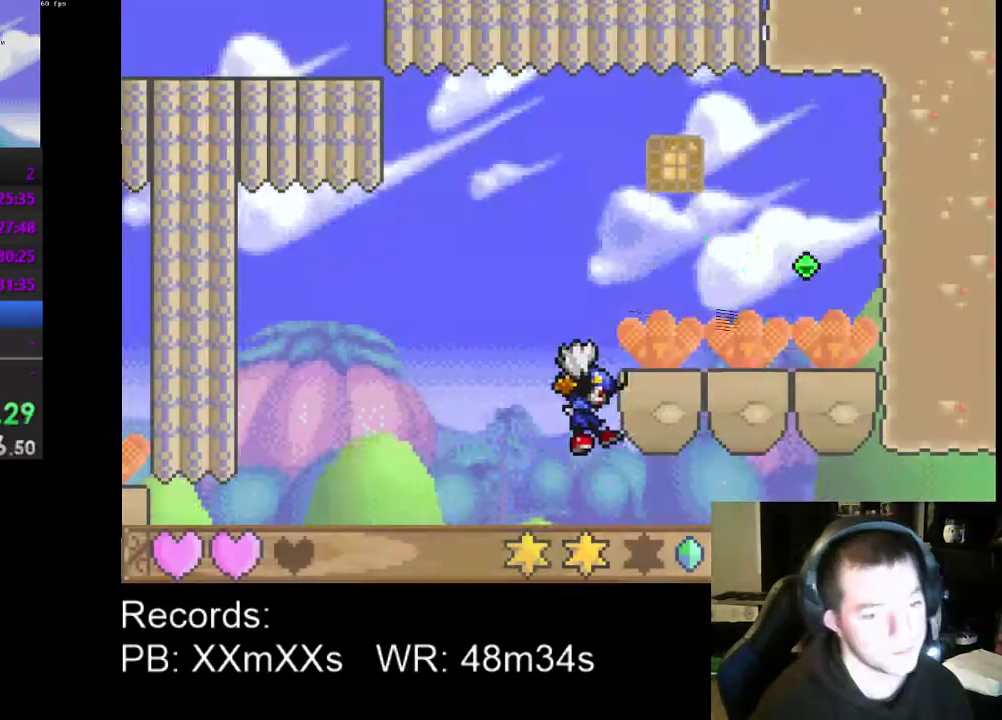
{"buttons": ["DPAD_RIGHT"], "left_stick": "center", "events": []}
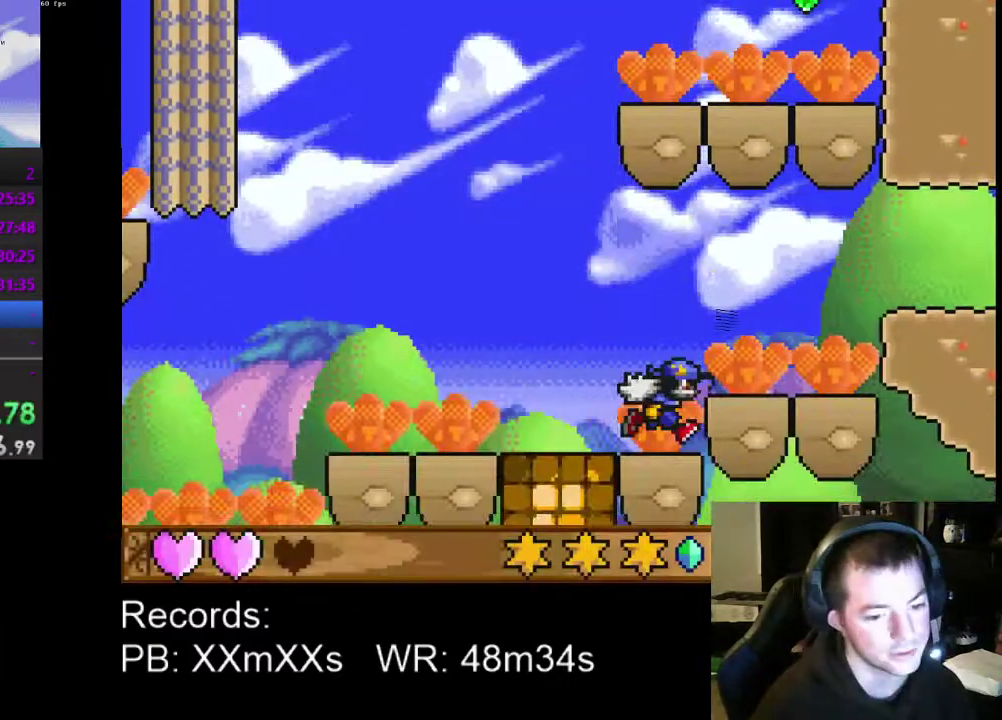
{"buttons": ["DPAD_RIGHT"], "left_stick": "center", "events": [[33, "A", "down"], [133, "A", "up"]]}
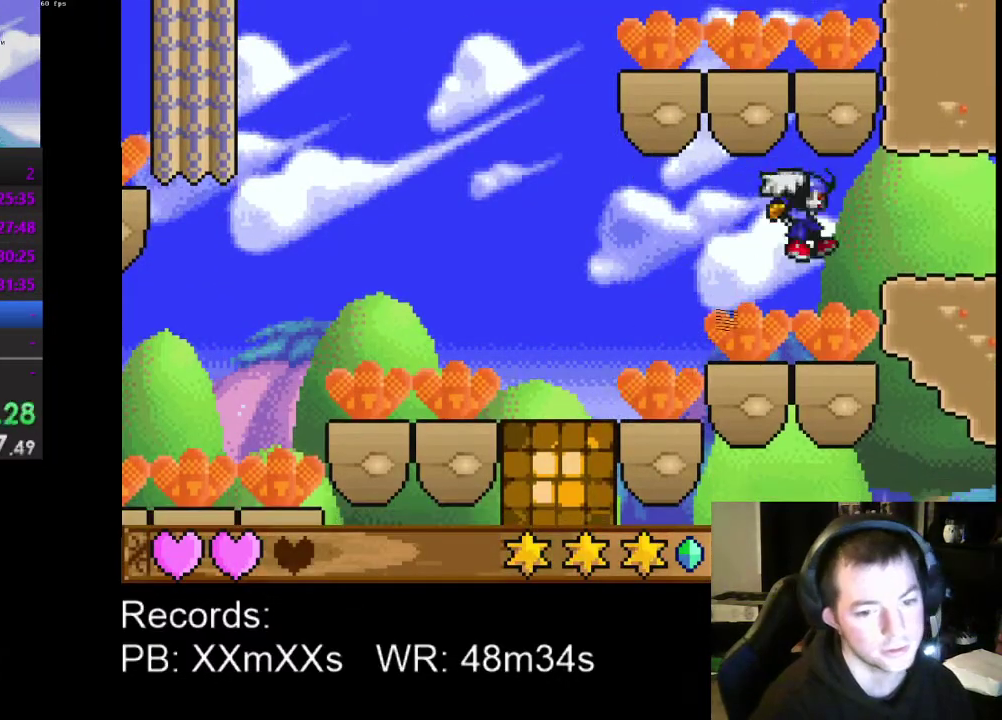
{"buttons": ["DPAD_RIGHT"], "left_stick": "center", "events": [[300, "A", "down"], [433, "A", "up"]]}
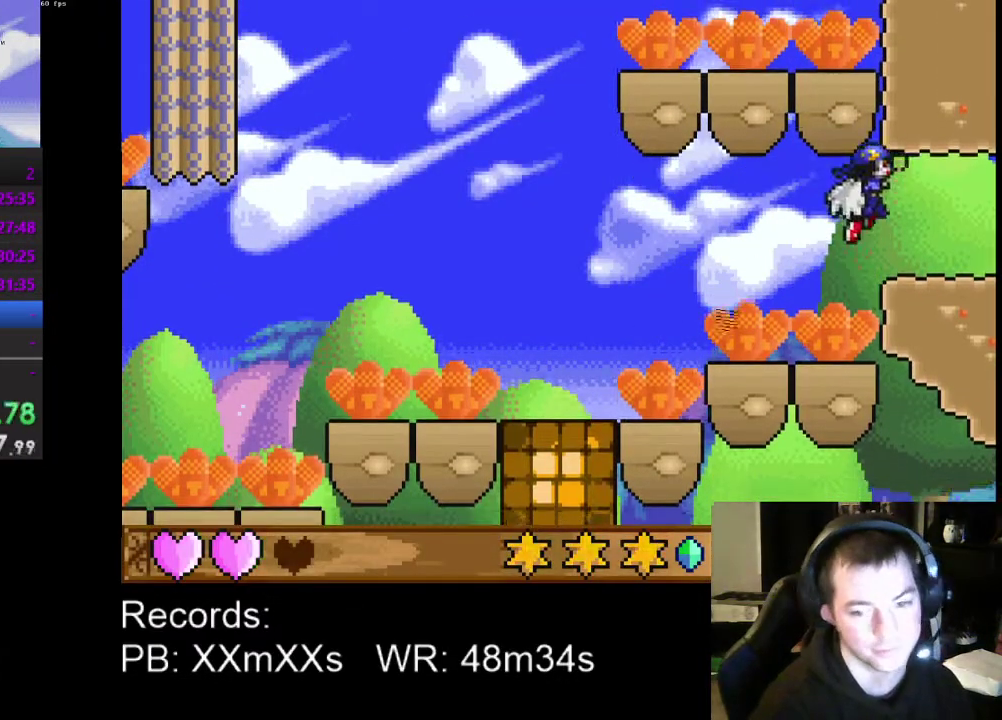
{"buttons": ["DPAD_RIGHT"], "left_stick": "center", "events": []}
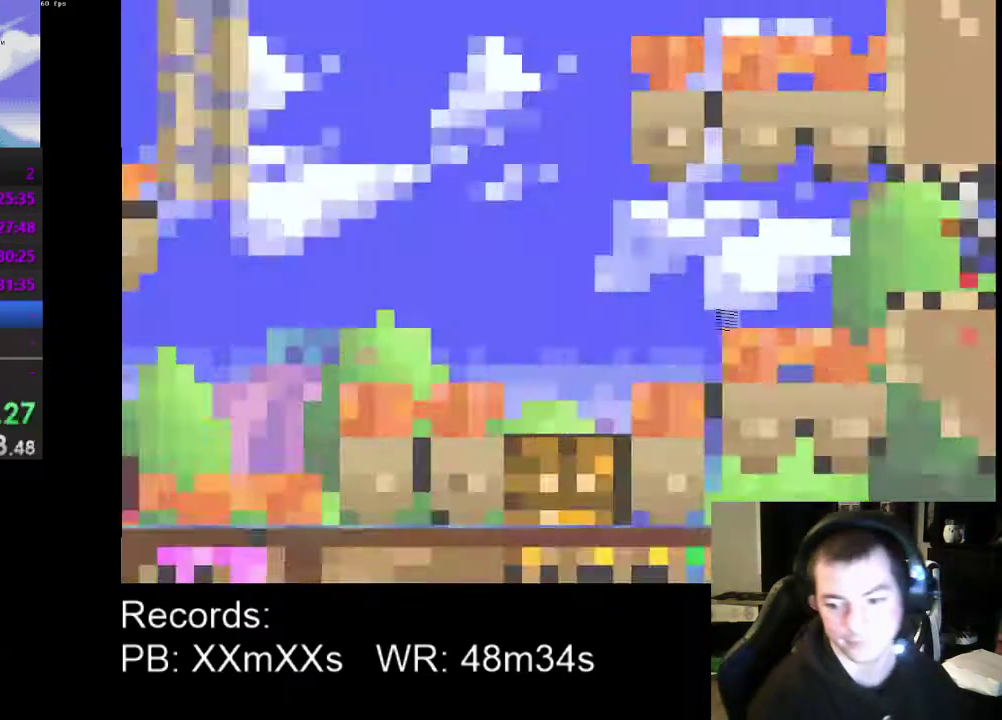
{"buttons": ["DPAD_RIGHT"], "left_stick": "center", "events": []}
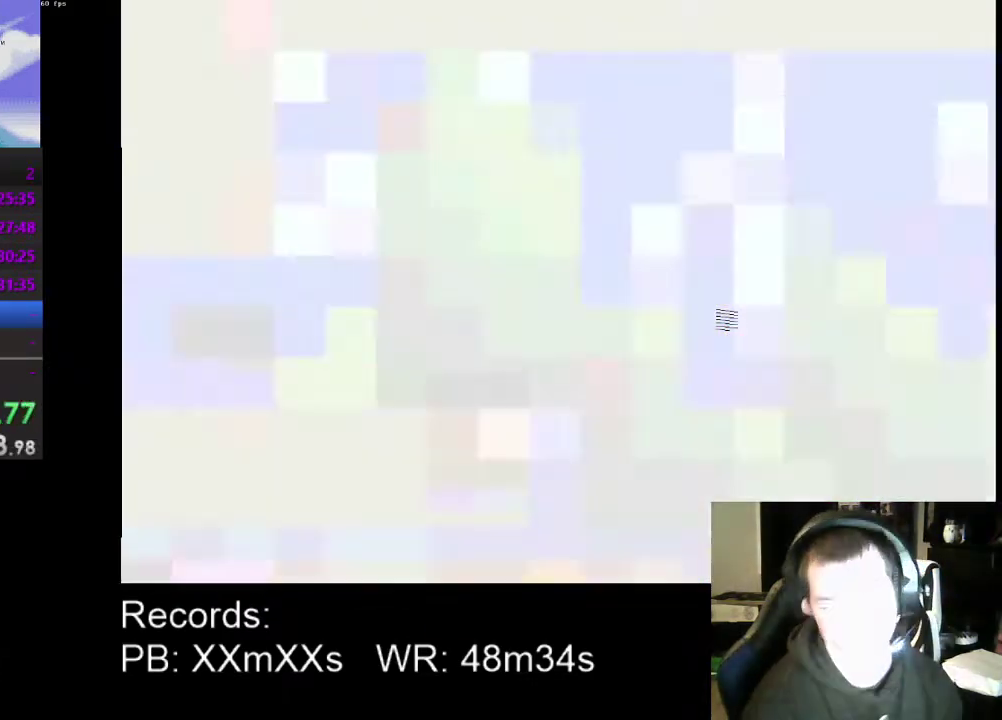
{"buttons": ["DPAD_RIGHT"], "left_stick": "center", "events": []}
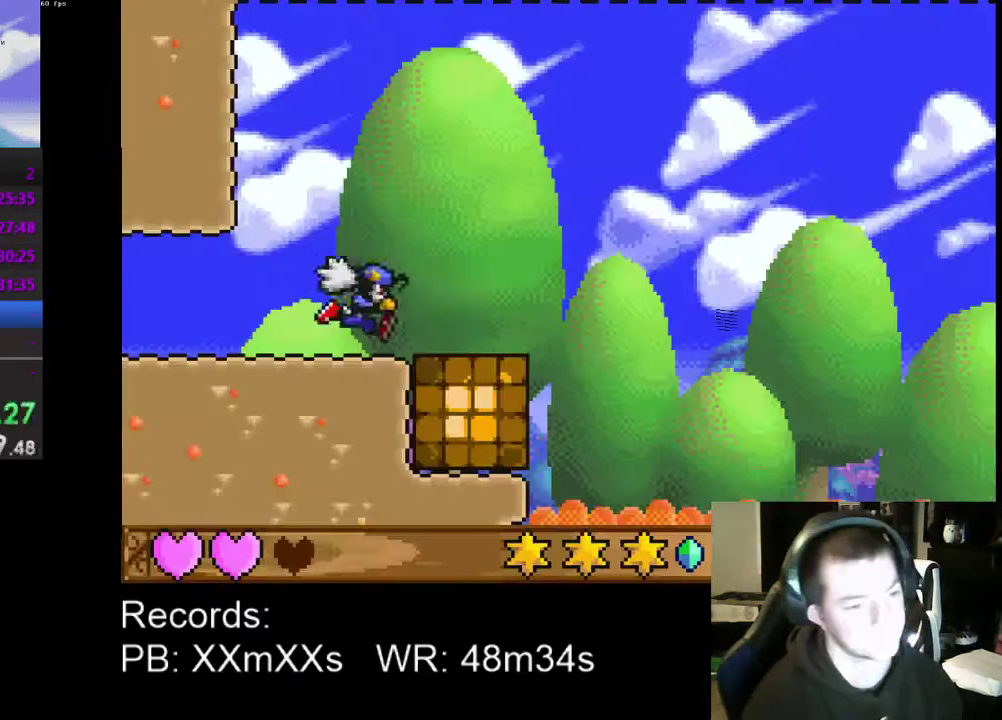
{"buttons": ["DPAD_RIGHT"], "left_stick": "center", "events": []}
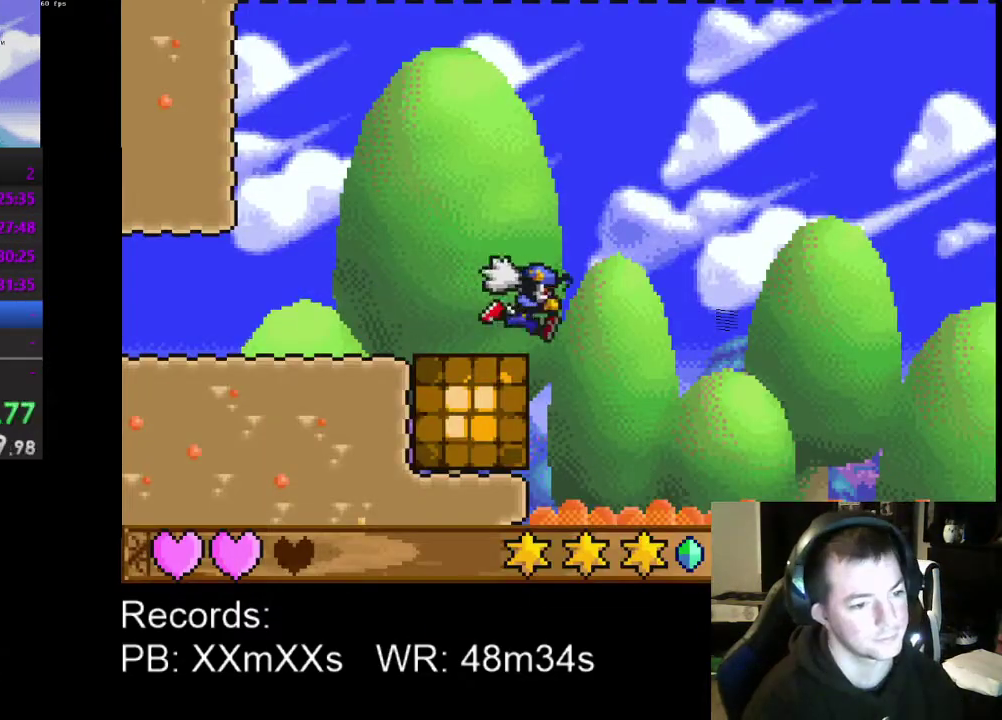
{"buttons": ["DPAD_RIGHT"], "left_stick": "center", "events": []}
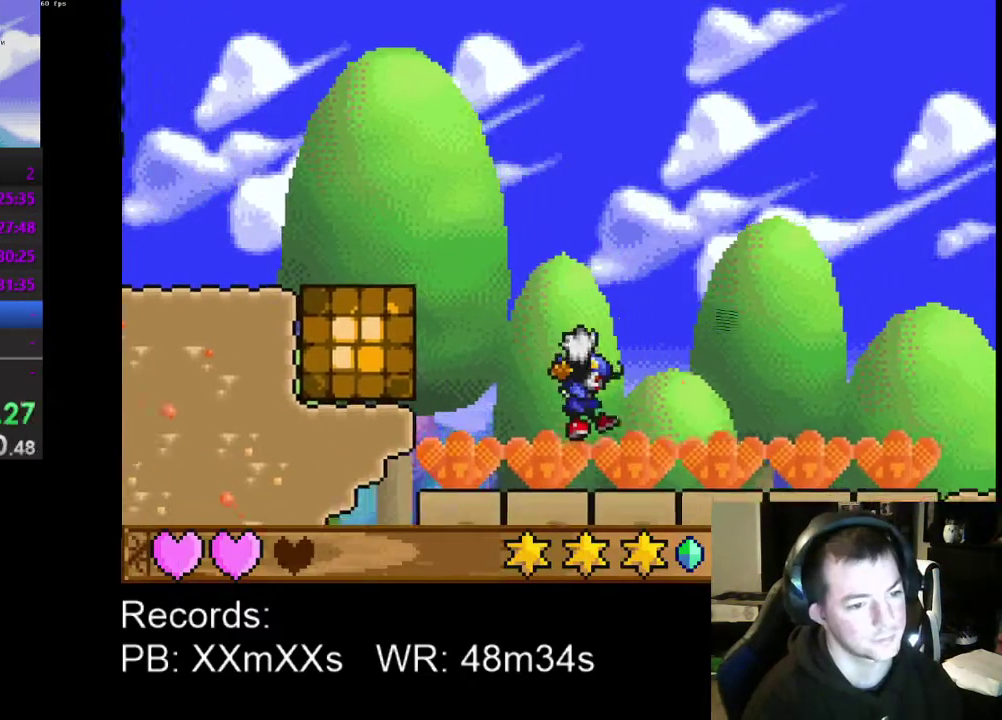
{"buttons": ["DPAD_RIGHT"], "left_stick": "center", "events": []}
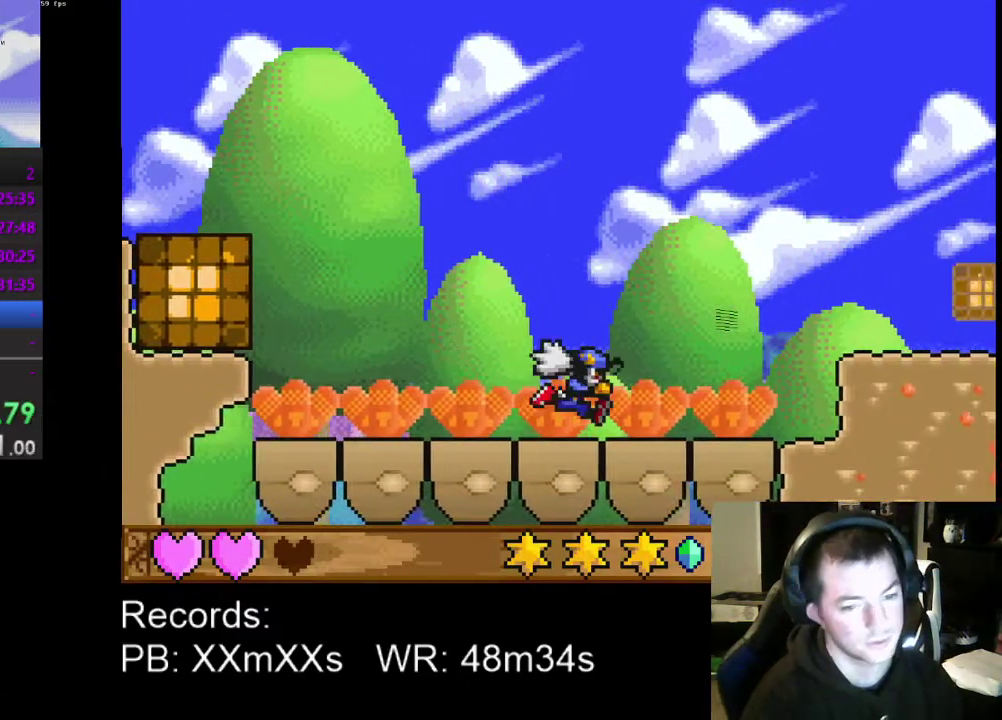
{"buttons": ["DPAD_RIGHT"], "left_stick": "center", "events": [[400, "A", "down"], [500, "A", "up"]]}